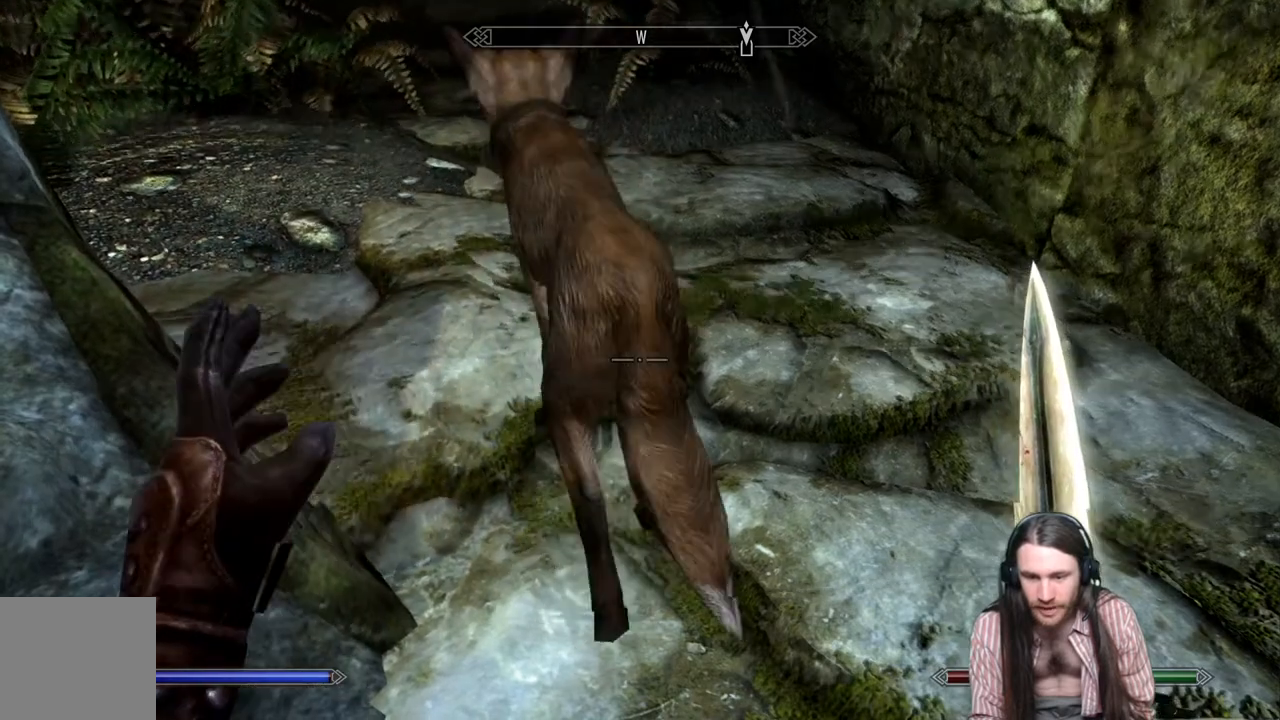
Gameplay with a controller (Xbox layout); each line is a JSON object with the inputs held at the frame after it. "events" lists button and stick changes between this image and that frame as [ms after this image, input, new state], when the widget could be followed in between. Not read: R3.
{"buttons": [], "left_stick": "up", "right_stick": "up", "events": [[167, "Y", "up"], [350, "left_stick", "up"], [350, "right_stick", "up"]]}
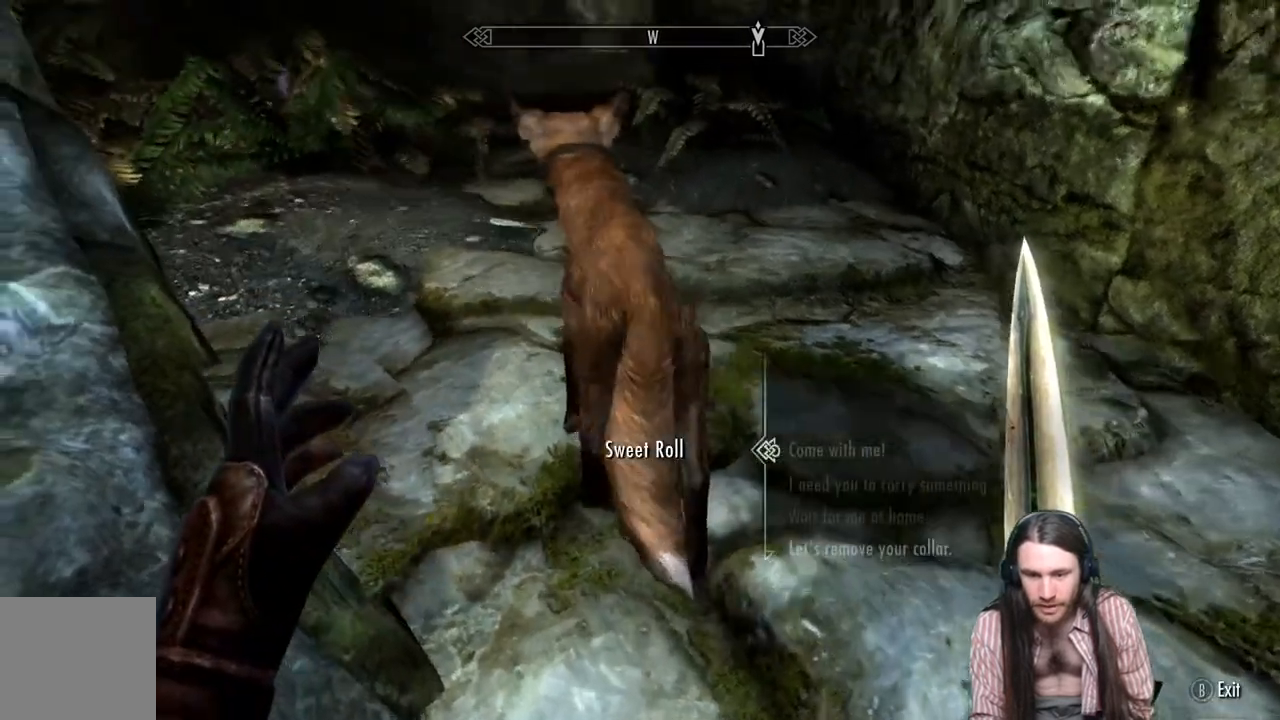
{"buttons": ["DPAD_DOWN"], "left_stick": "center", "right_stick": "center", "events": [[17, "right_stick", "center"], [267, "left_stick", "center"], [467, "DPAD_DOWN", "down"]]}
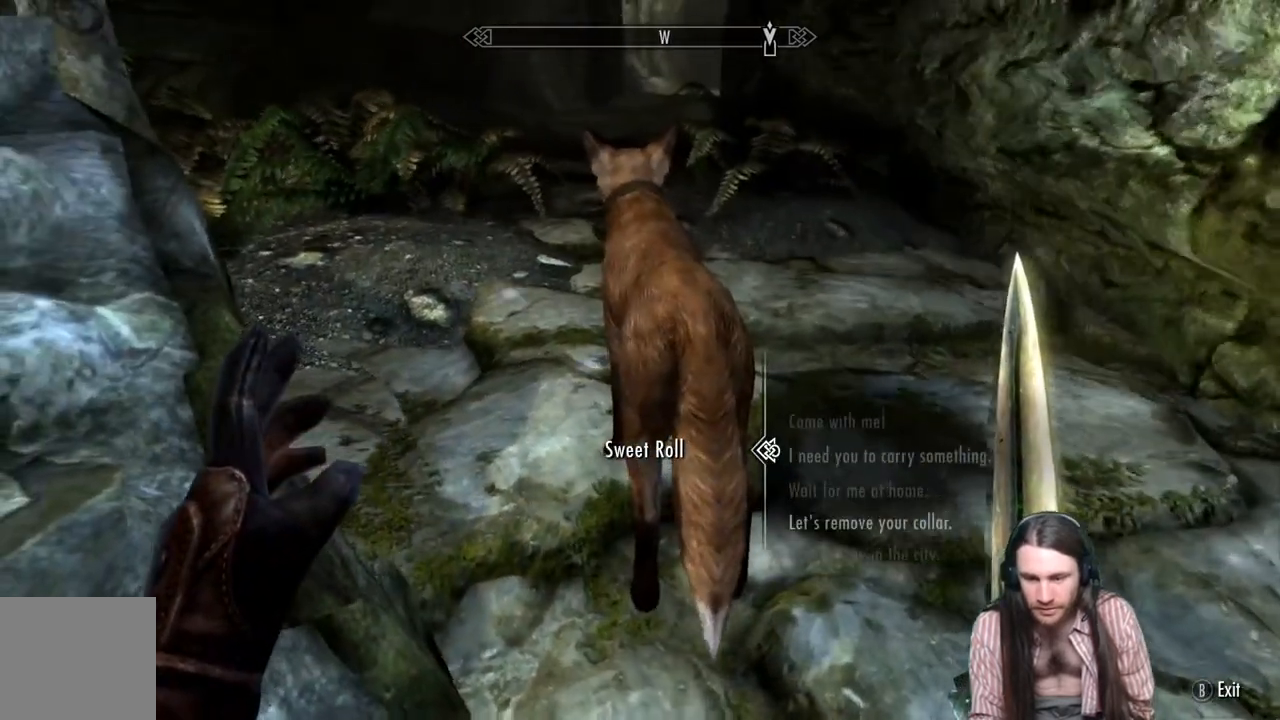
{"buttons": [], "left_stick": "center", "right_stick": "center", "events": [[100, "DPAD_DOWN", "up"], [267, "A", "down"], [483, "A", "up"]]}
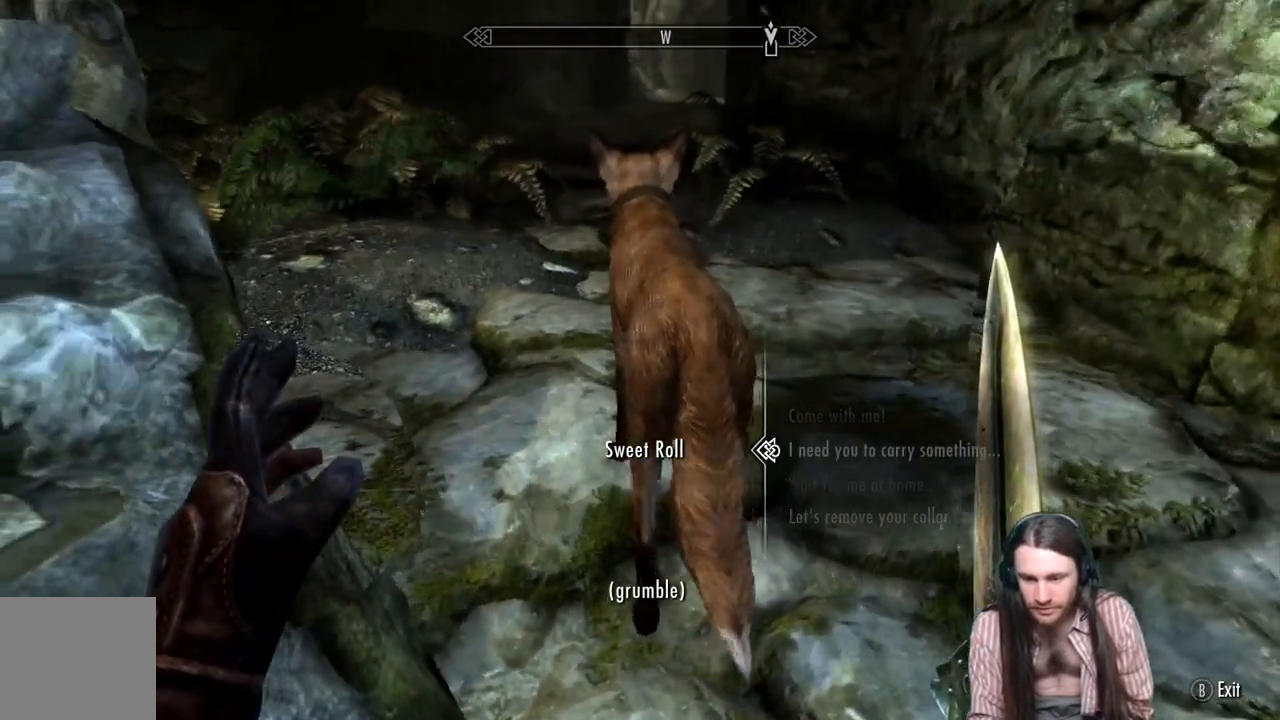
{"buttons": [], "left_stick": "center", "right_stick": "center", "events": []}
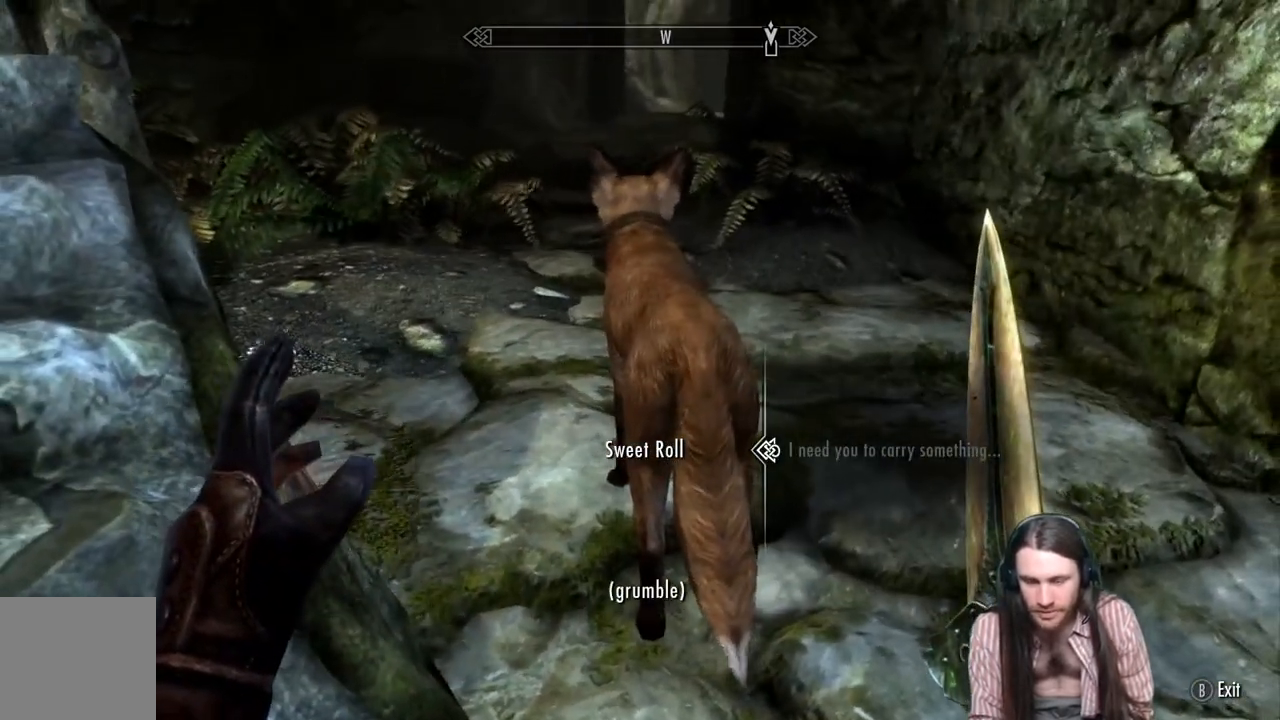
{"buttons": [], "left_stick": "center", "right_stick": "center", "events": [[350, "A", "down"], [433, "A", "up"]]}
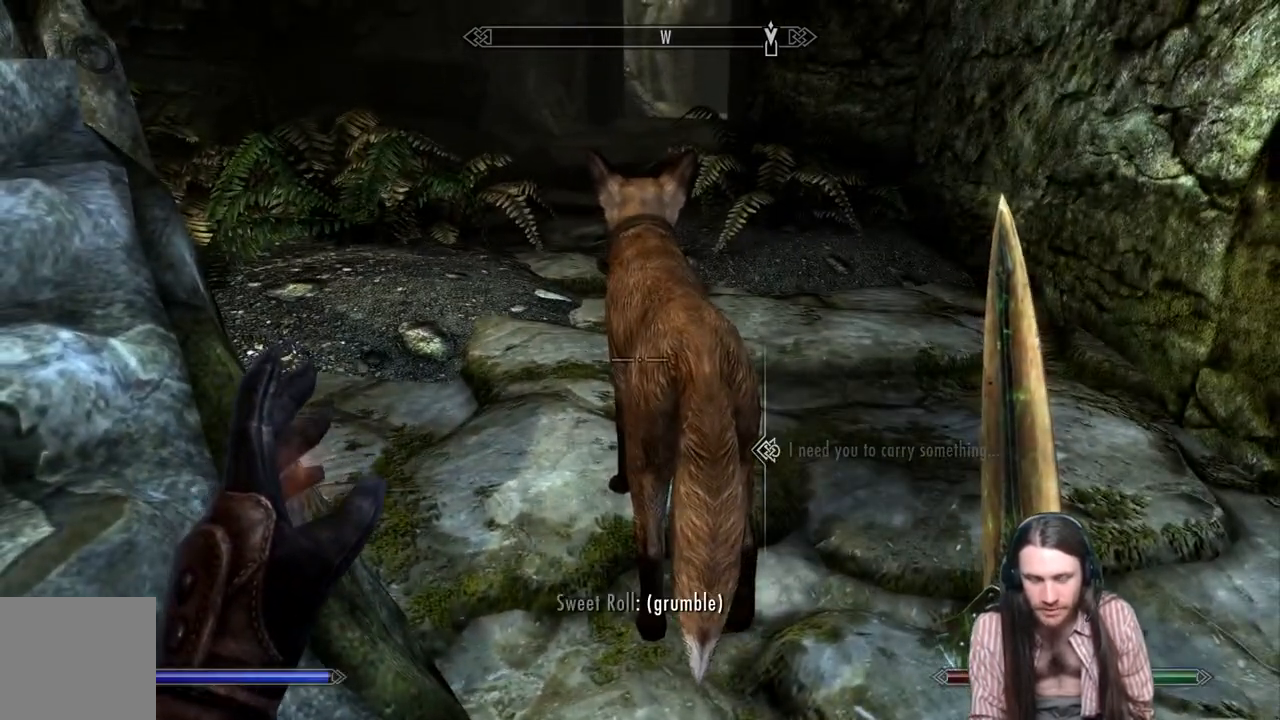
{"buttons": [], "left_stick": "center", "right_stick": "center", "events": []}
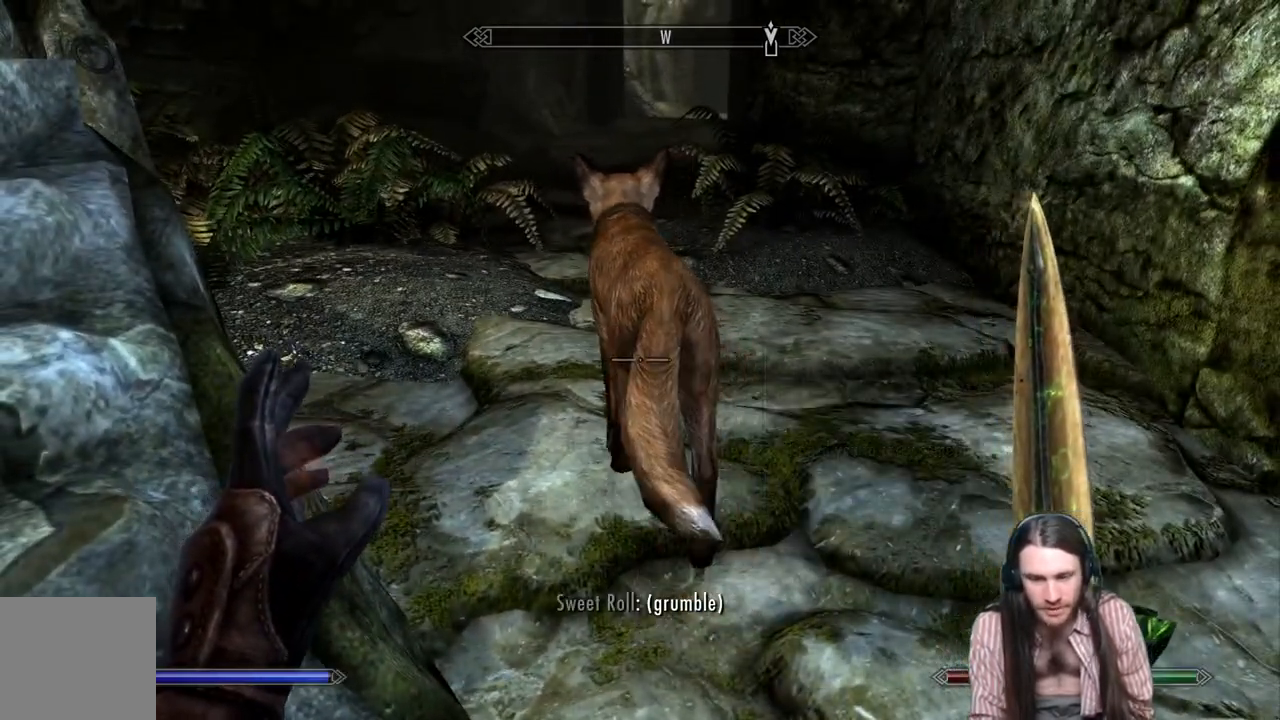
{"buttons": [], "left_stick": "center", "right_stick": "center", "events": []}
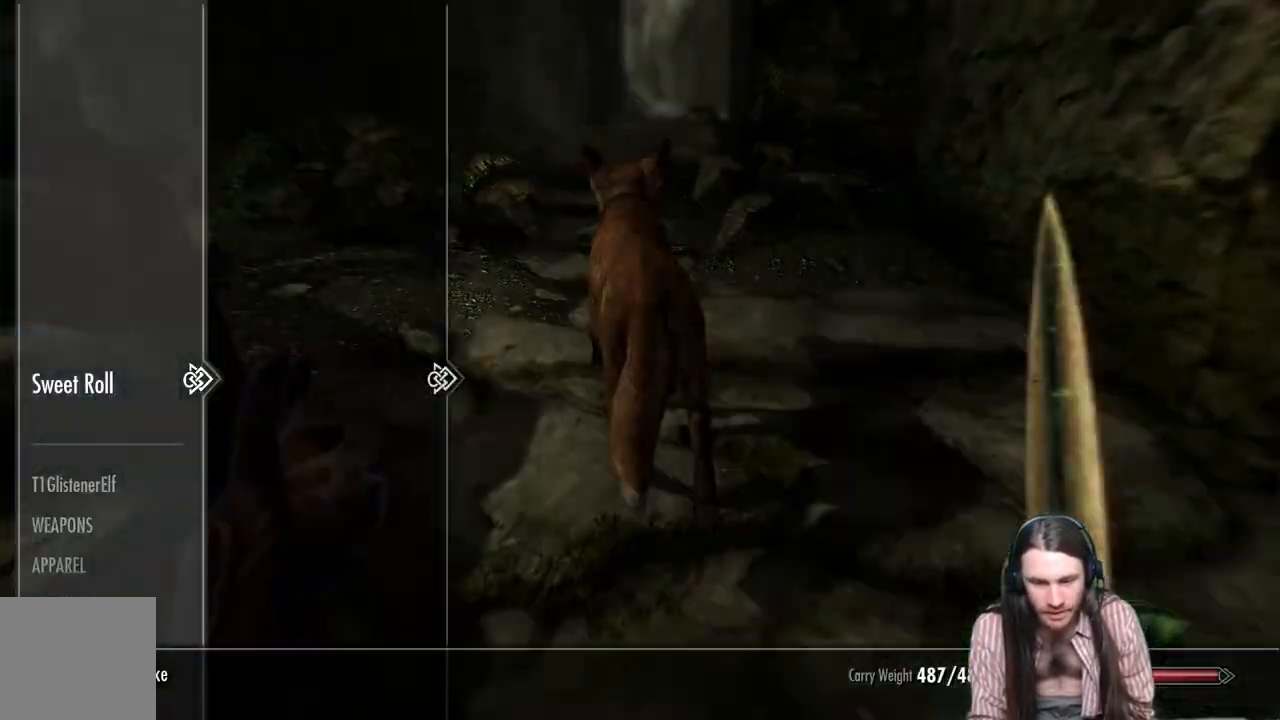
{"buttons": ["DPAD_LEFT"], "left_stick": "center", "right_stick": "center", "events": [[417, "DPAD_LEFT", "down"]]}
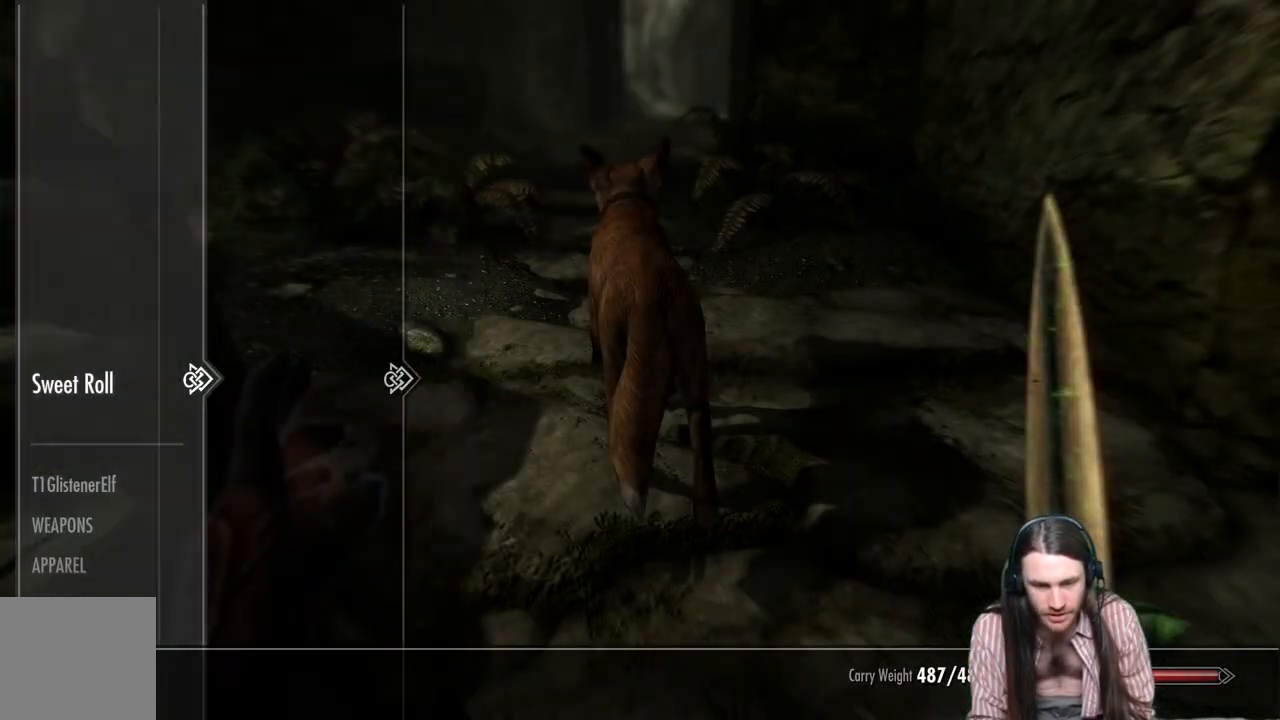
{"buttons": [], "left_stick": "center", "right_stick": "center", "events": [[50, "DPAD_LEFT", "up"], [150, "DPAD_DOWN", "down"], [267, "DPAD_DOWN", "up"], [333, "DPAD_DOWN", "down"], [467, "DPAD_DOWN", "up"]]}
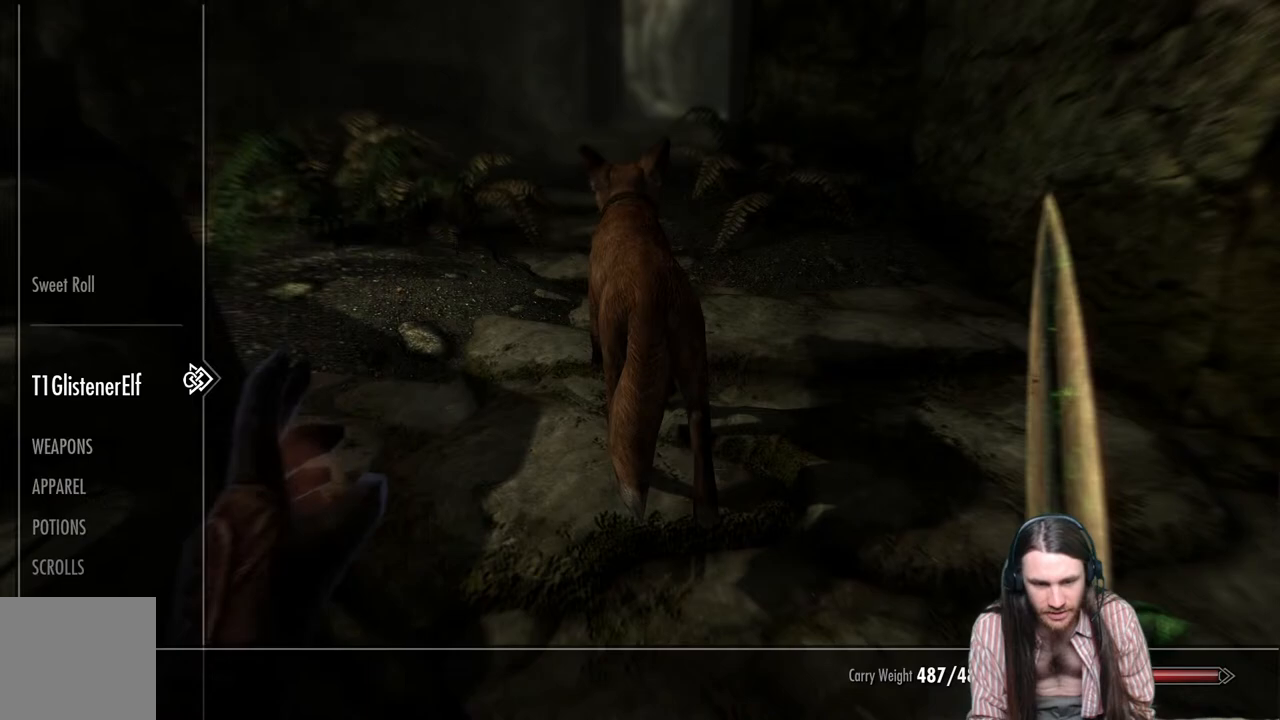
{"buttons": ["DPAD_RIGHT"], "left_stick": "center", "right_stick": "center", "events": [[67, "DPAD_DOWN", "down"], [150, "DPAD_DOWN", "up"], [250, "DPAD_DOWN", "down"], [367, "DPAD_DOWN", "up"], [450, "DPAD_RIGHT", "down"]]}
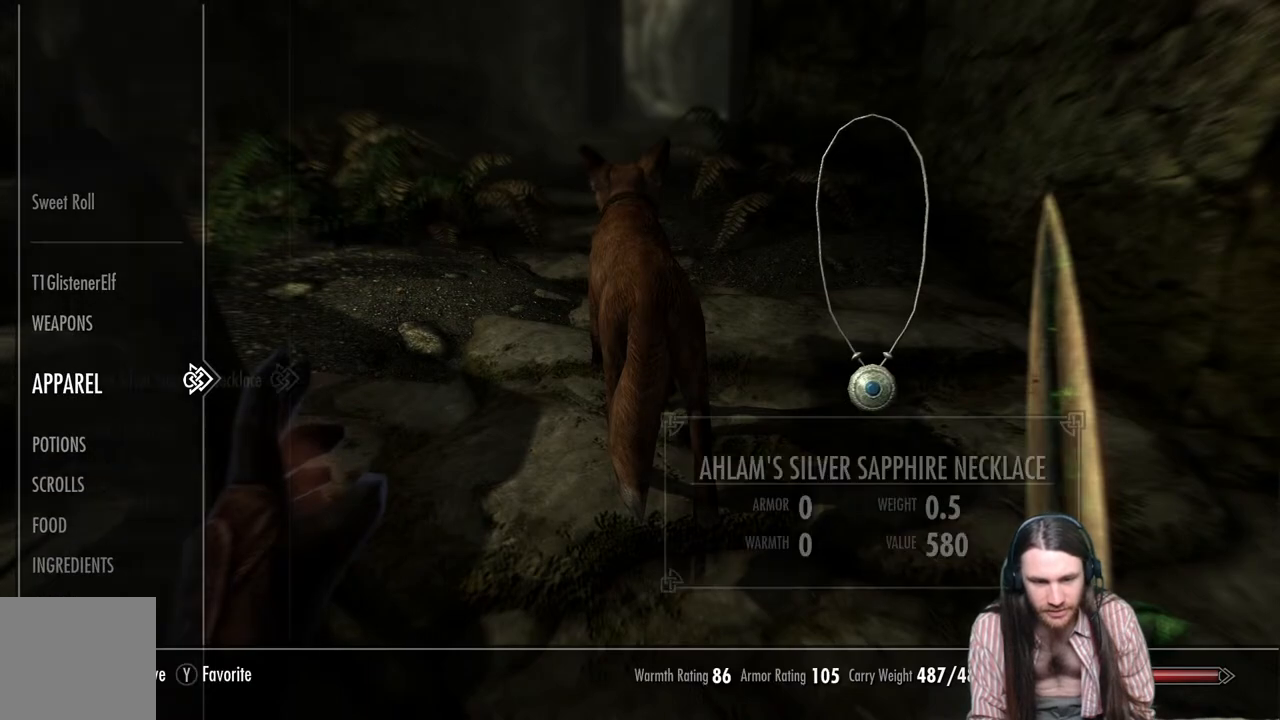
{"buttons": ["DPAD_DOWN"], "left_stick": "center", "right_stick": "center", "events": [[83, "DPAD_RIGHT", "up"], [467, "DPAD_DOWN", "down"]]}
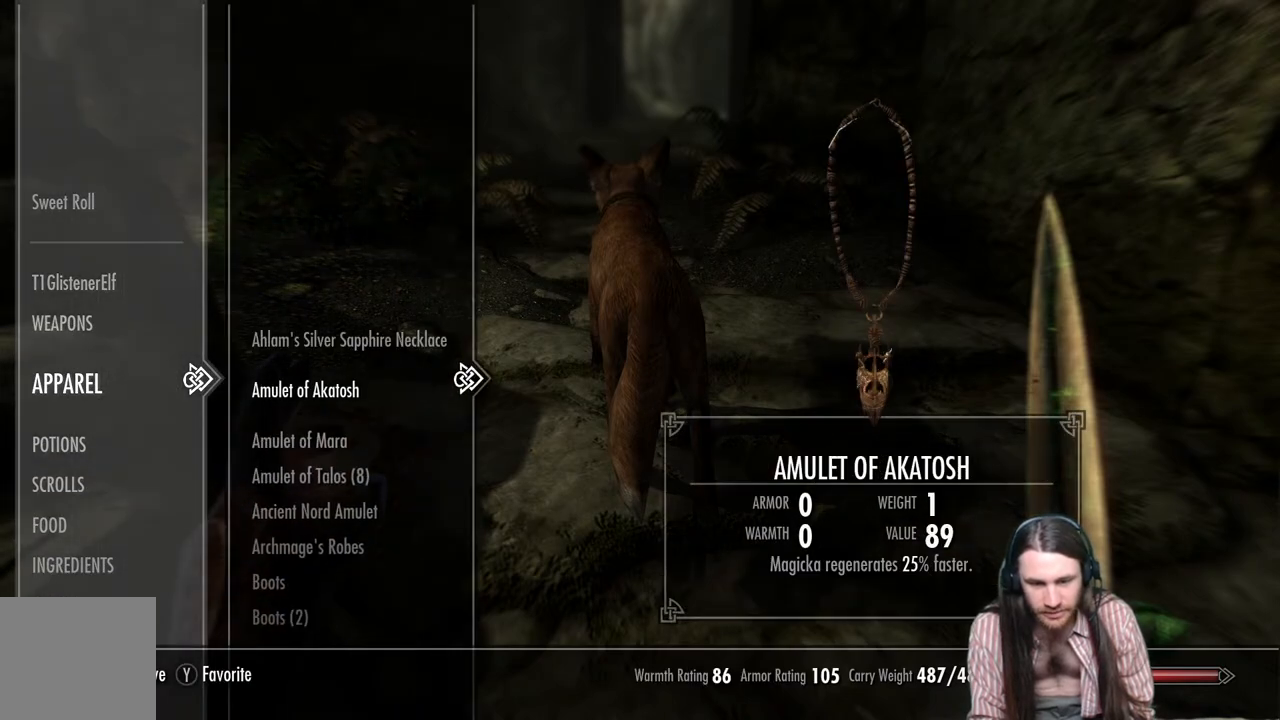
{"buttons": ["DPAD_DOWN"], "left_stick": "center", "right_stick": "center", "events": [[100, "DPAD_DOWN", "up"], [183, "DPAD_DOWN", "down"], [267, "DPAD_DOWN", "up"], [417, "DPAD_DOWN", "down"]]}
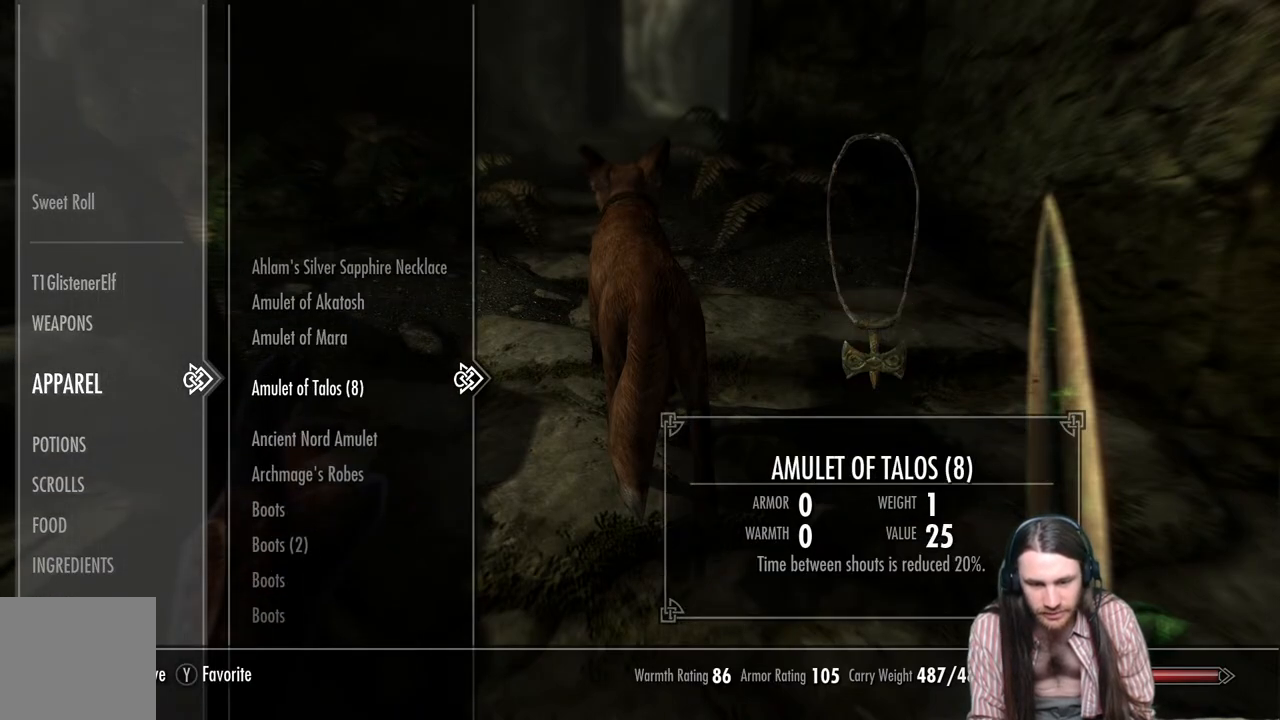
{"buttons": ["DPAD_DOWN"], "left_stick": "center", "right_stick": "center", "events": [[17, "DPAD_DOWN", "up"], [117, "DPAD_DOWN", "down"], [217, "DPAD_DOWN", "up"], [300, "DPAD_DOWN", "down"], [417, "DPAD_DOWN", "up"], [500, "DPAD_DOWN", "down"]]}
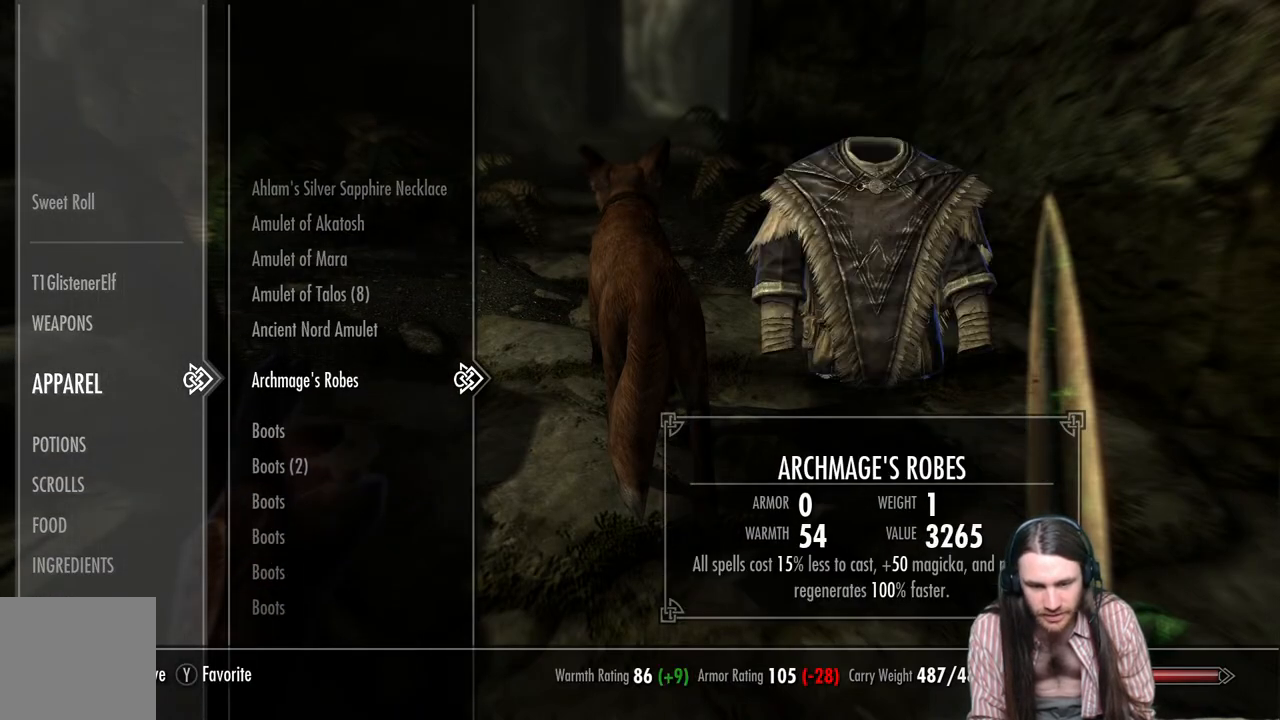
{"buttons": ["DPAD_DOWN"], "left_stick": "down", "right_stick": "center", "events": [[383, "left_stick", "down"]]}
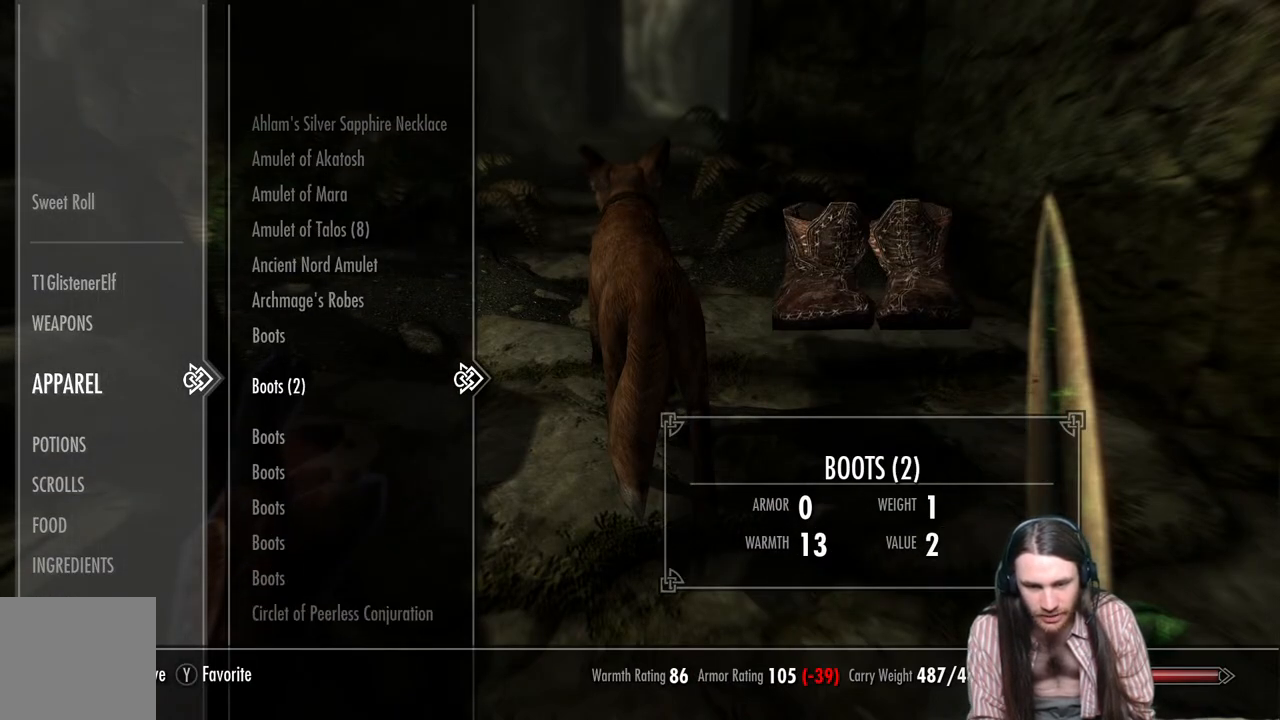
{"buttons": ["DPAD_DOWN"], "left_stick": "center", "right_stick": "center", "events": [[17, "left_stick", "center"], [67, "left_stick", "down"], [167, "left_stick", "center"], [250, "left_stick", "down"], [350, "left_stick", "center"], [400, "left_stick", "down"], [483, "left_stick", "center"]]}
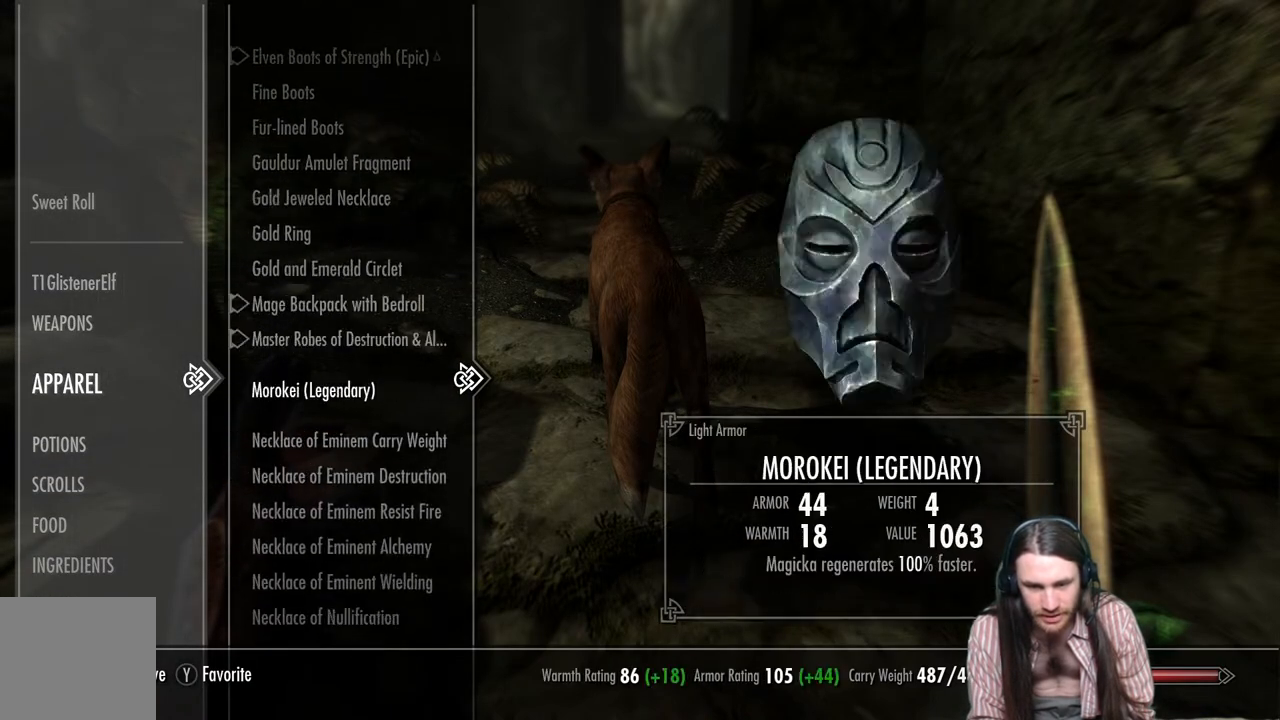
{"buttons": ["DPAD_DOWN"], "left_stick": "down", "right_stick": "center", "events": [[50, "left_stick", "down"], [117, "left_stick", "center"], [200, "left_stick", "down"], [267, "left_stick", "center"], [317, "left_stick", "down"], [417, "left_stick", "center"], [467, "left_stick", "down"]]}
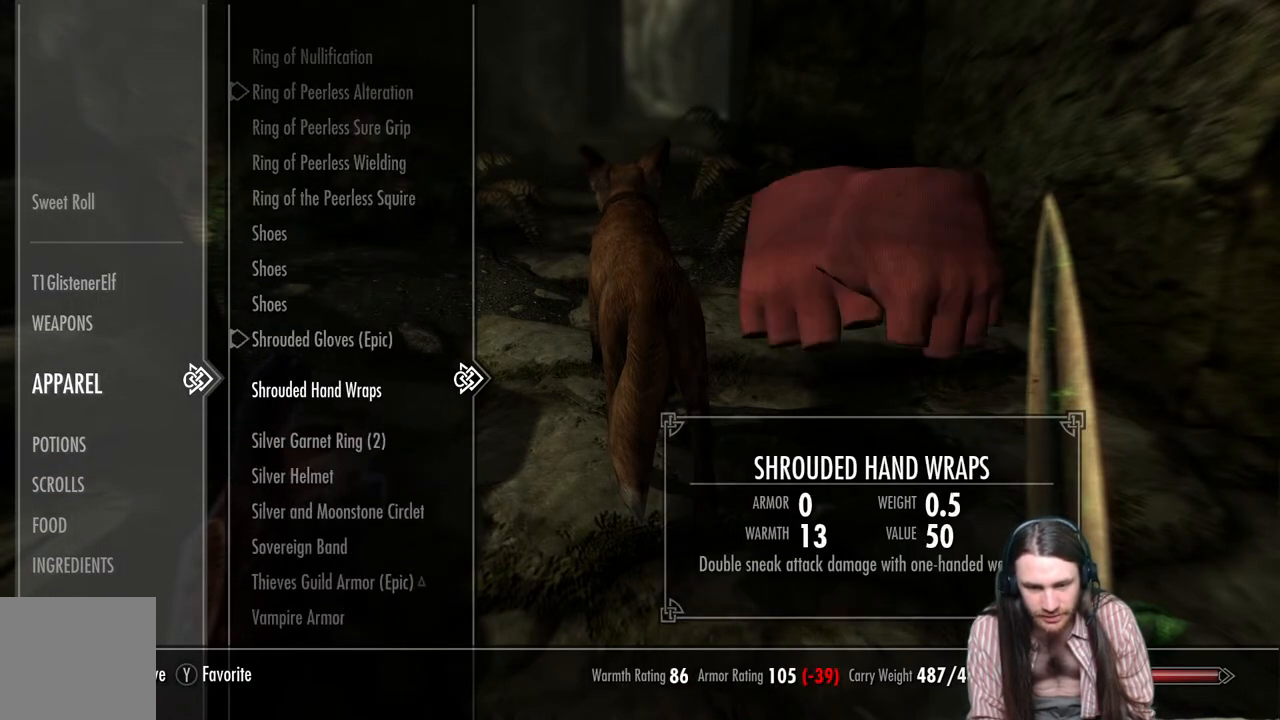
{"buttons": [], "left_stick": "center", "right_stick": "center", "events": [[67, "left_stick", "center"], [117, "left_stick", "down"], [183, "left_stick", "center"], [417, "DPAD_DOWN", "up"]]}
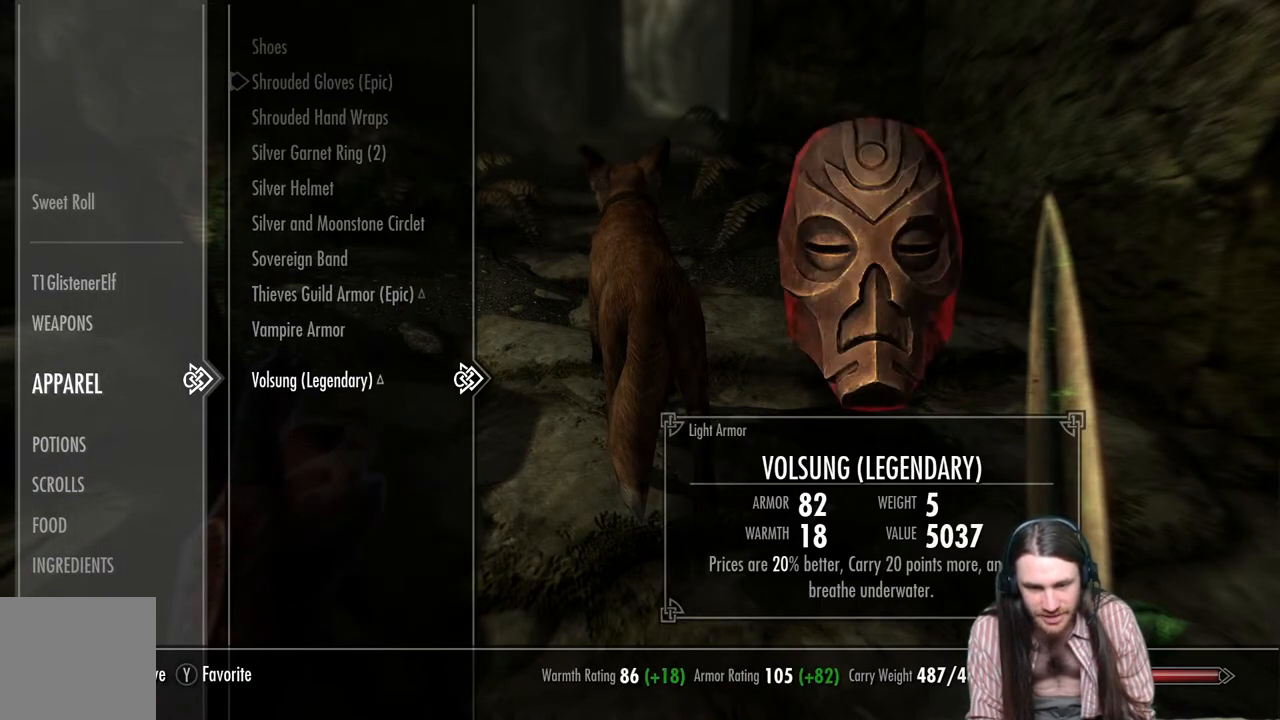
{"buttons": [], "left_stick": "center", "right_stick": "center", "events": [[50, "DPAD_UP", "down"], [233, "DPAD_UP", "up"]]}
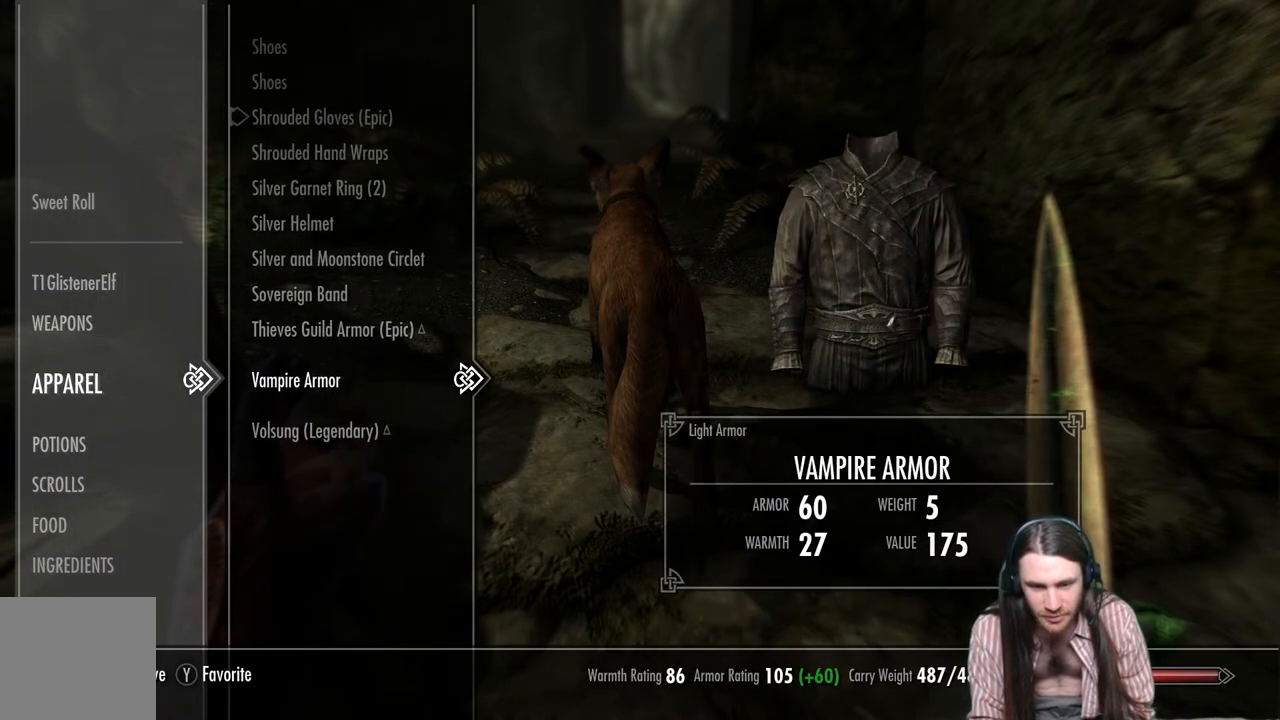
{"buttons": [], "left_stick": "center", "right_stick": "center", "events": [[267, "X", "down"], [383, "X", "up"]]}
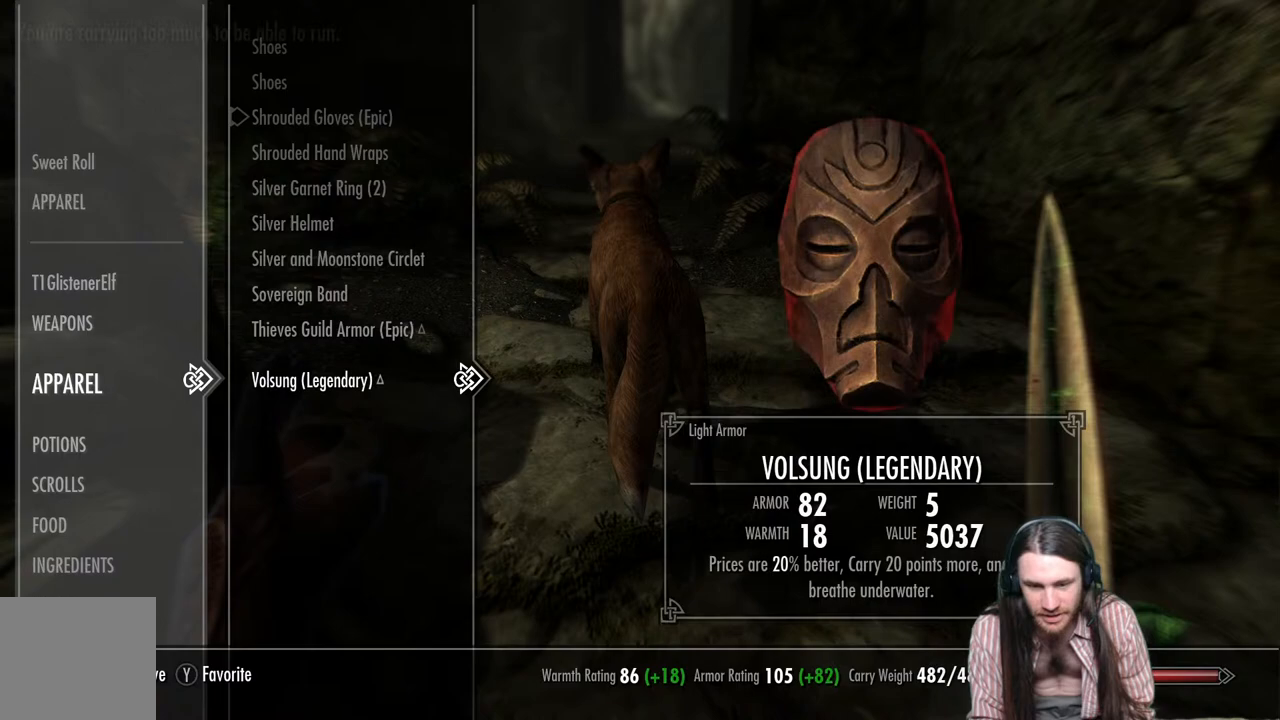
{"buttons": [], "left_stick": "center", "right_stick": "center", "events": []}
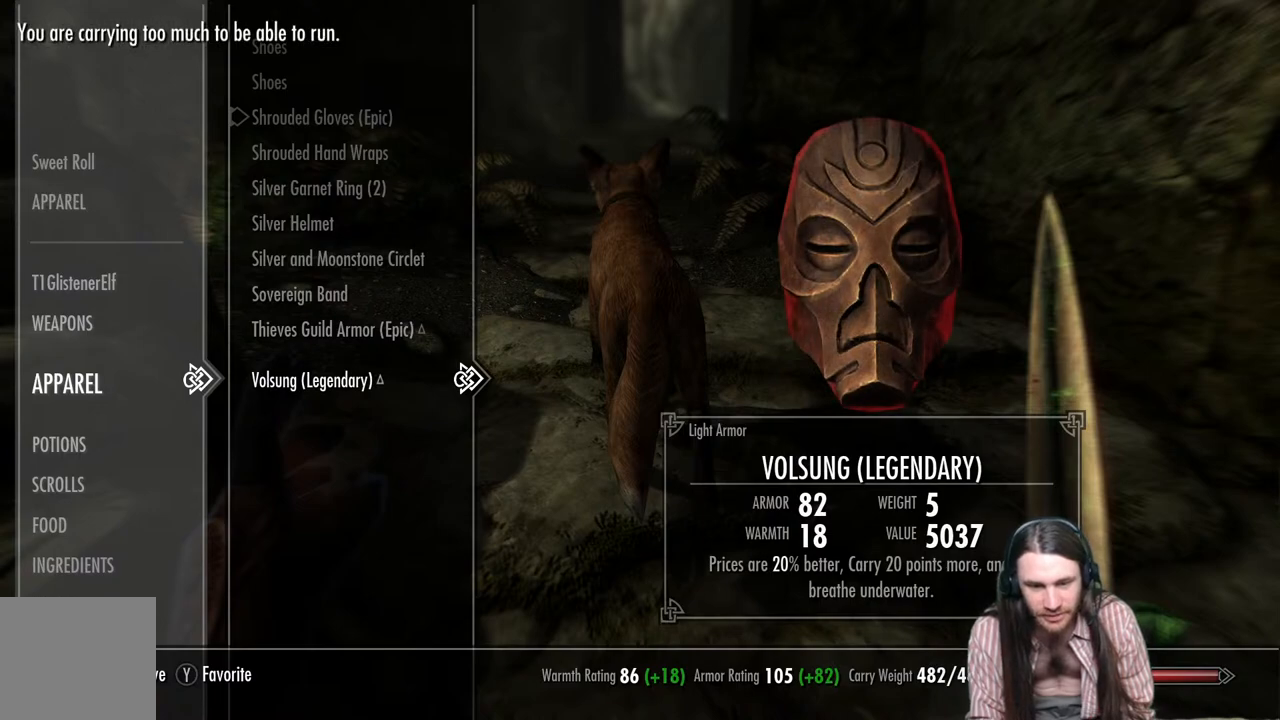
{"buttons": ["DPAD_UP"], "left_stick": "center", "right_stick": "center", "events": [[100, "DPAD_UP", "down"], [233, "left_stick", "up-right"], [367, "left_stick", "center"]]}
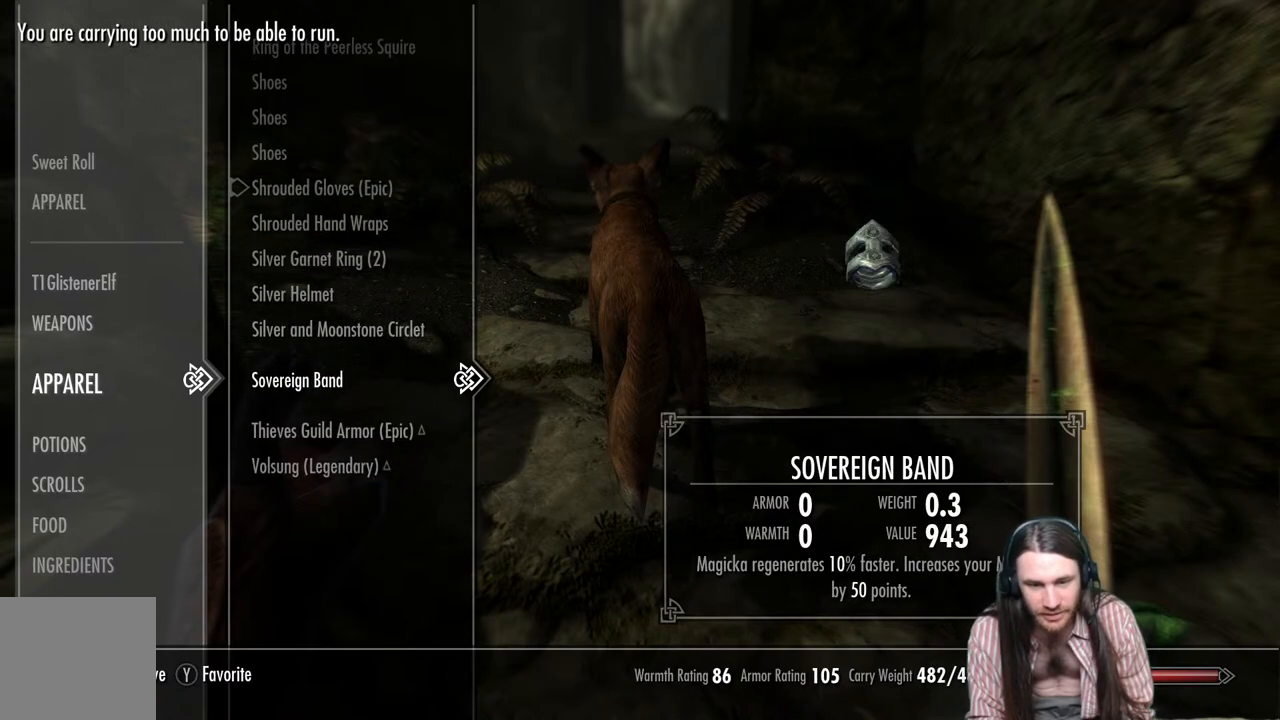
{"buttons": [], "left_stick": "center", "right_stick": "center", "events": [[17, "left_stick", "up-right"], [117, "left_stick", "center"], [150, "DPAD_UP", "up"]]}
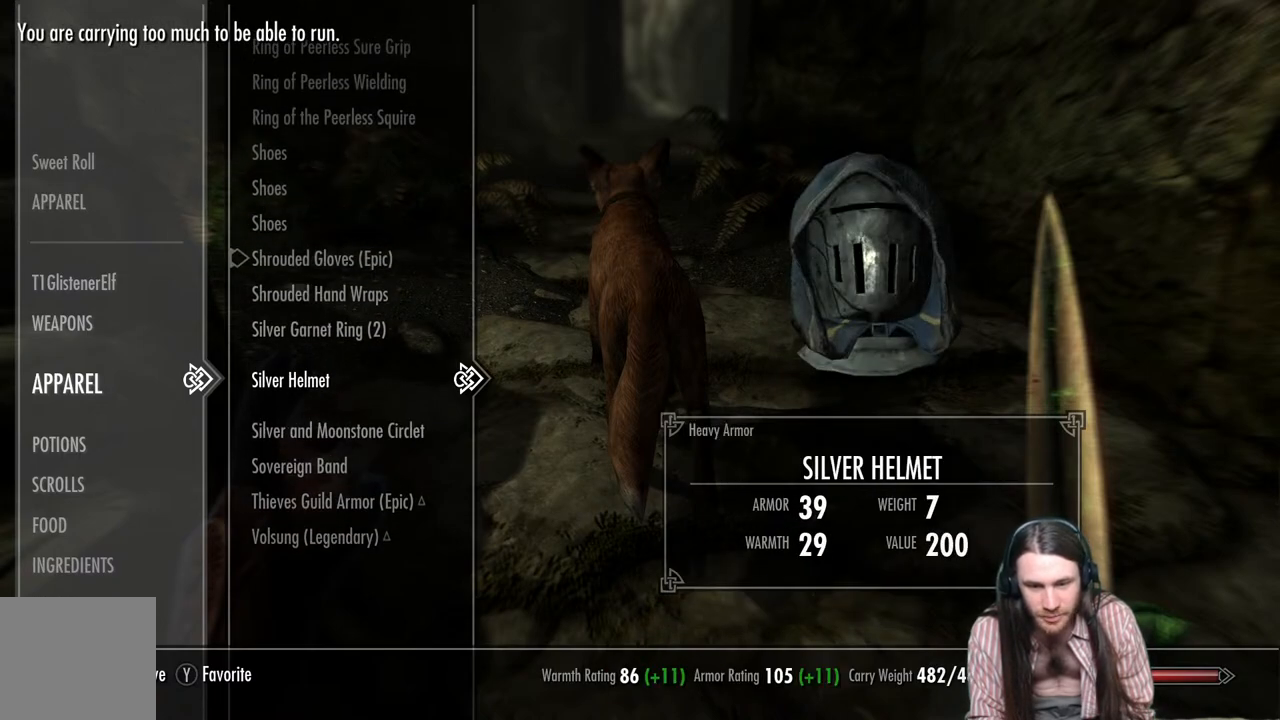
{"buttons": [], "left_stick": "center", "right_stick": "center", "events": [[83, "DPAD_UP", "down"], [317, "DPAD_UP", "up"]]}
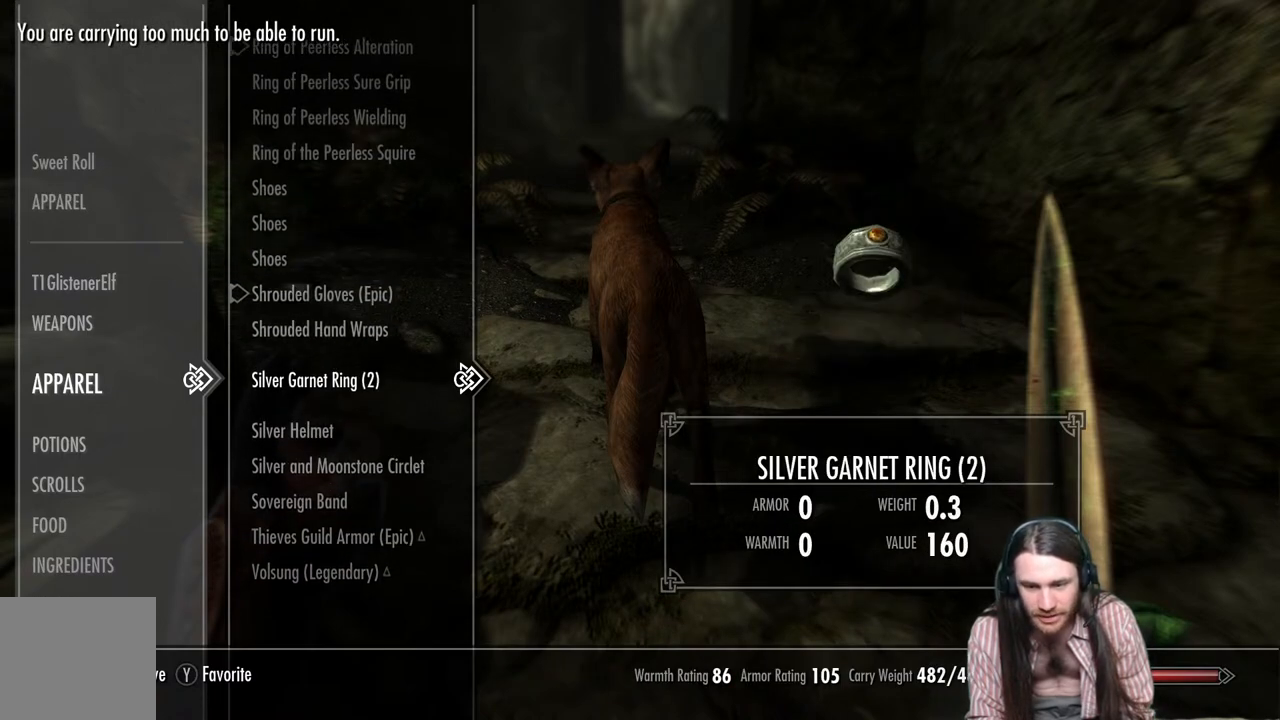
{"buttons": [], "left_stick": "center", "right_stick": "center", "events": [[50, "DPAD_DOWN", "down"], [217, "DPAD_DOWN", "up"]]}
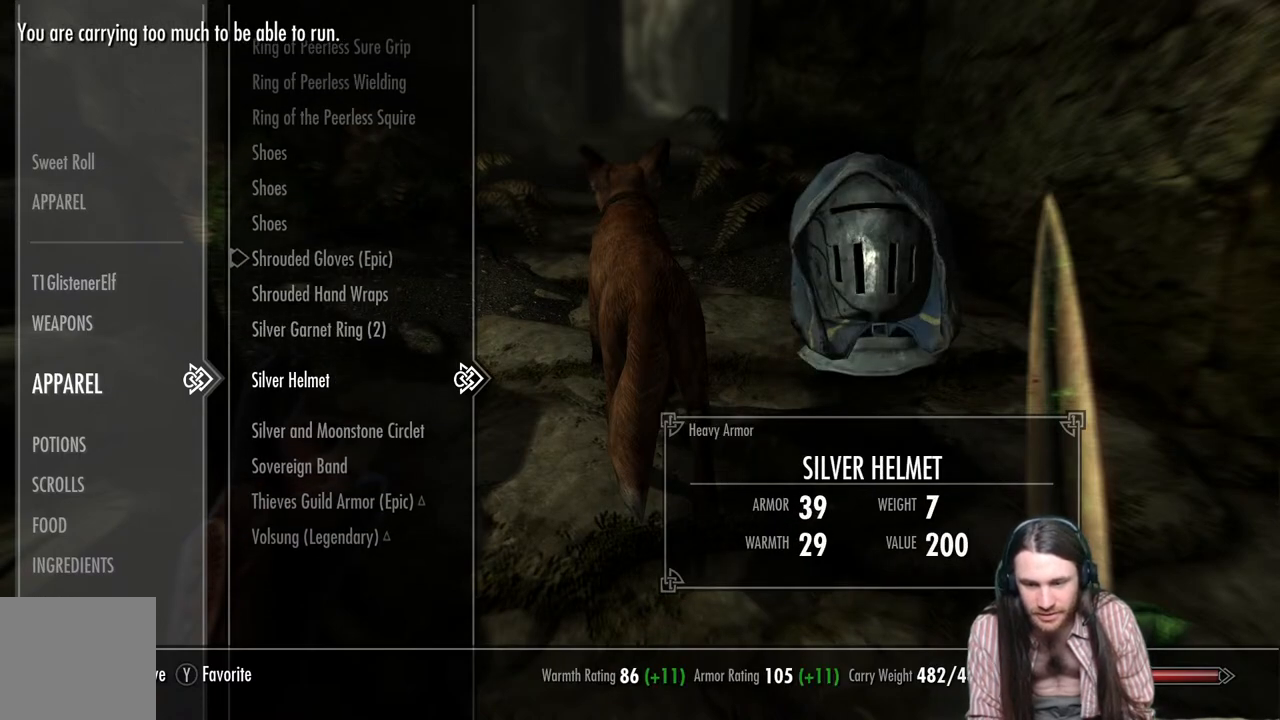
{"buttons": ["X"], "left_stick": "center", "right_stick": "center", "events": [[500, "X", "down"]]}
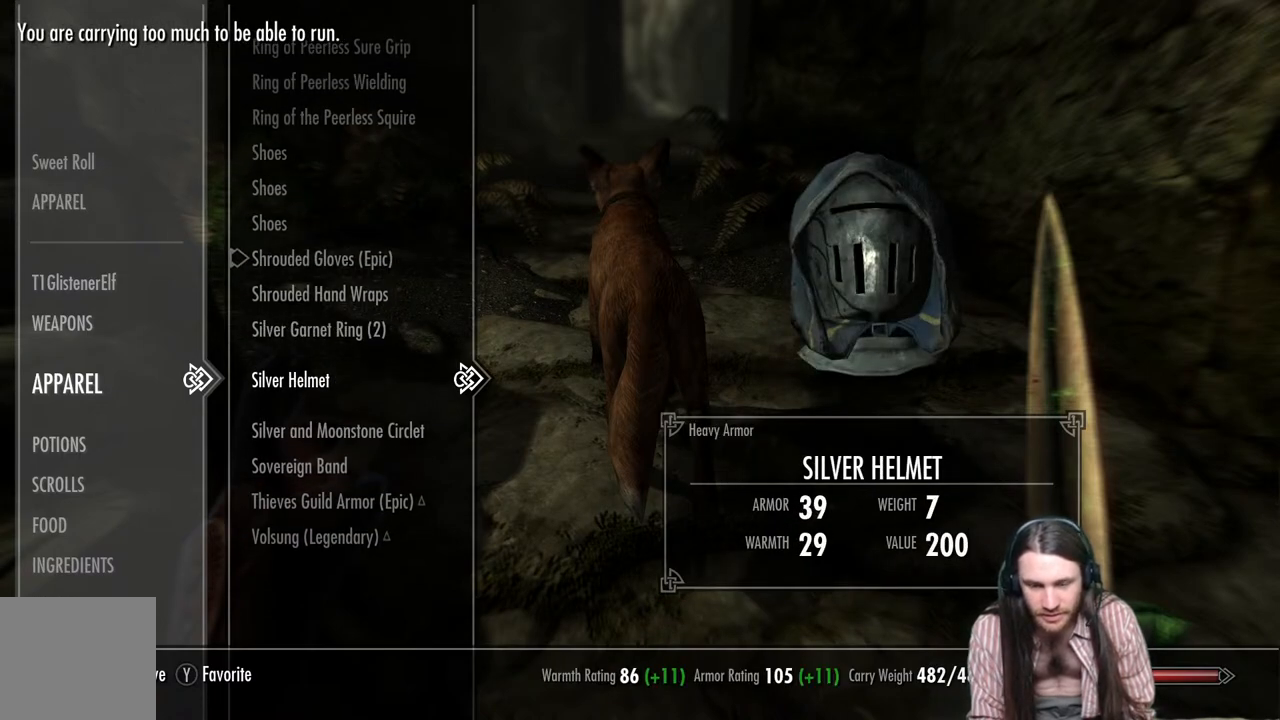
{"buttons": [], "left_stick": "center", "right_stick": "center", "events": [[133, "X", "up"]]}
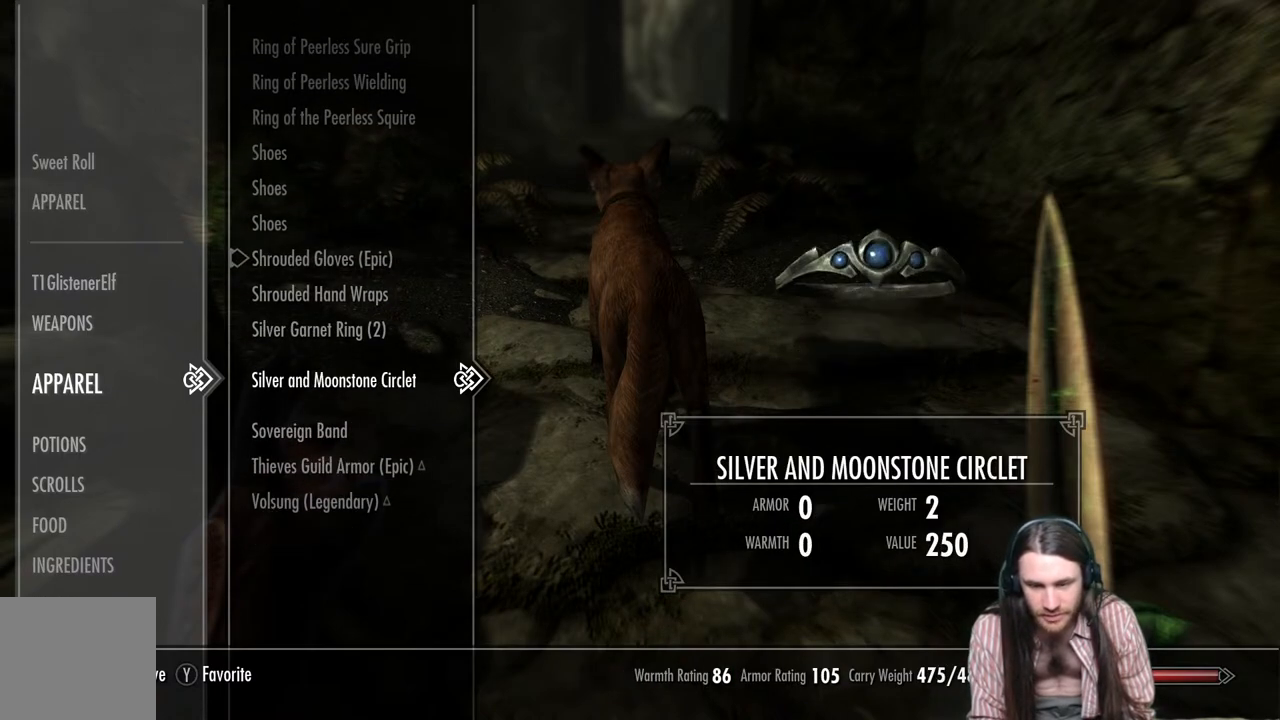
{"buttons": [], "left_stick": "center", "right_stick": "center", "events": []}
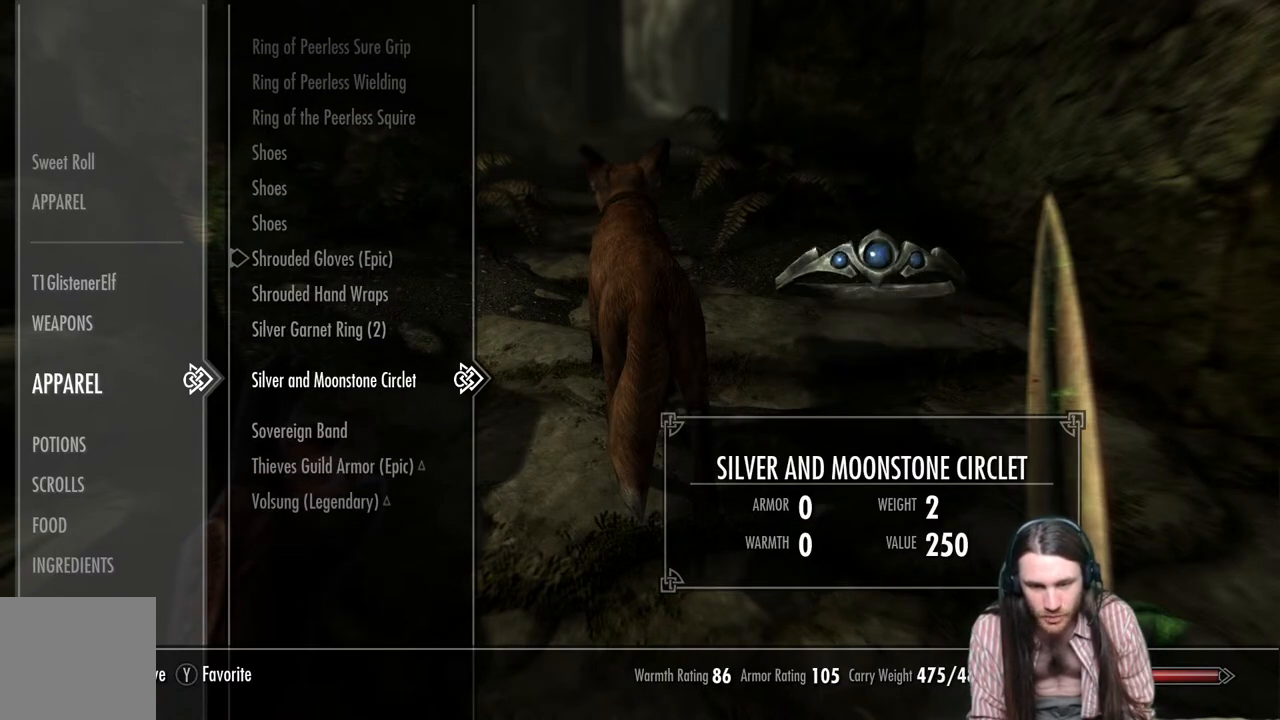
{"buttons": [], "left_stick": "center", "right_stick": "center", "events": [[200, "DPAD_UP", "down"], [333, "DPAD_UP", "up"]]}
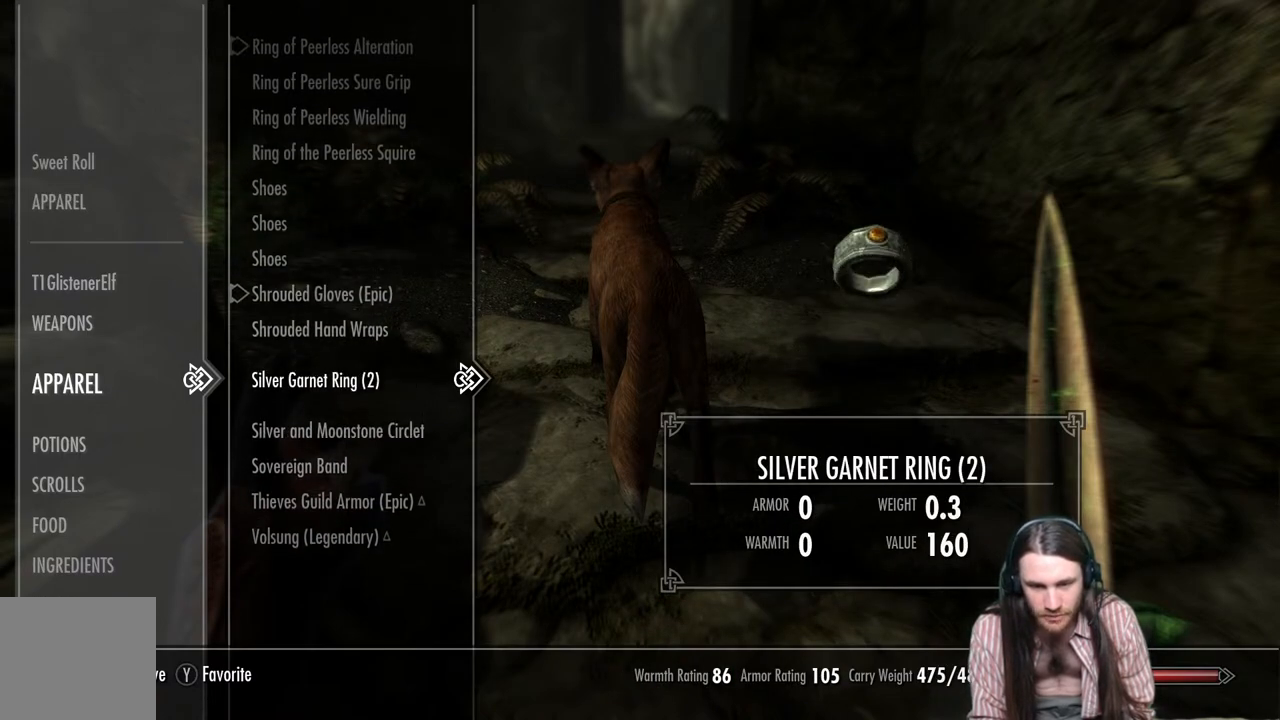
{"buttons": [], "left_stick": "center", "right_stick": "center", "events": [[33, "DPAD_UP", "down"], [150, "DPAD_UP", "up"]]}
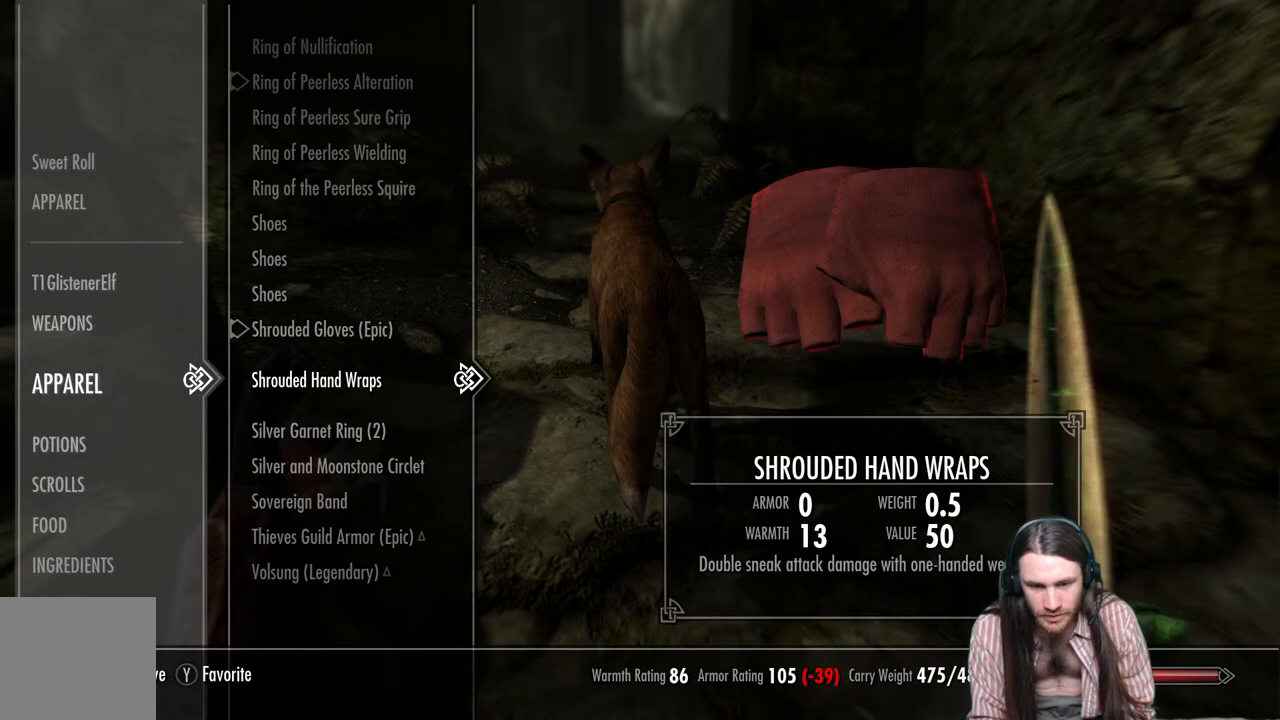
{"buttons": [], "left_stick": "center", "right_stick": "center", "events": [[150, "DPAD_DOWN", "down"], [333, "DPAD_DOWN", "up"]]}